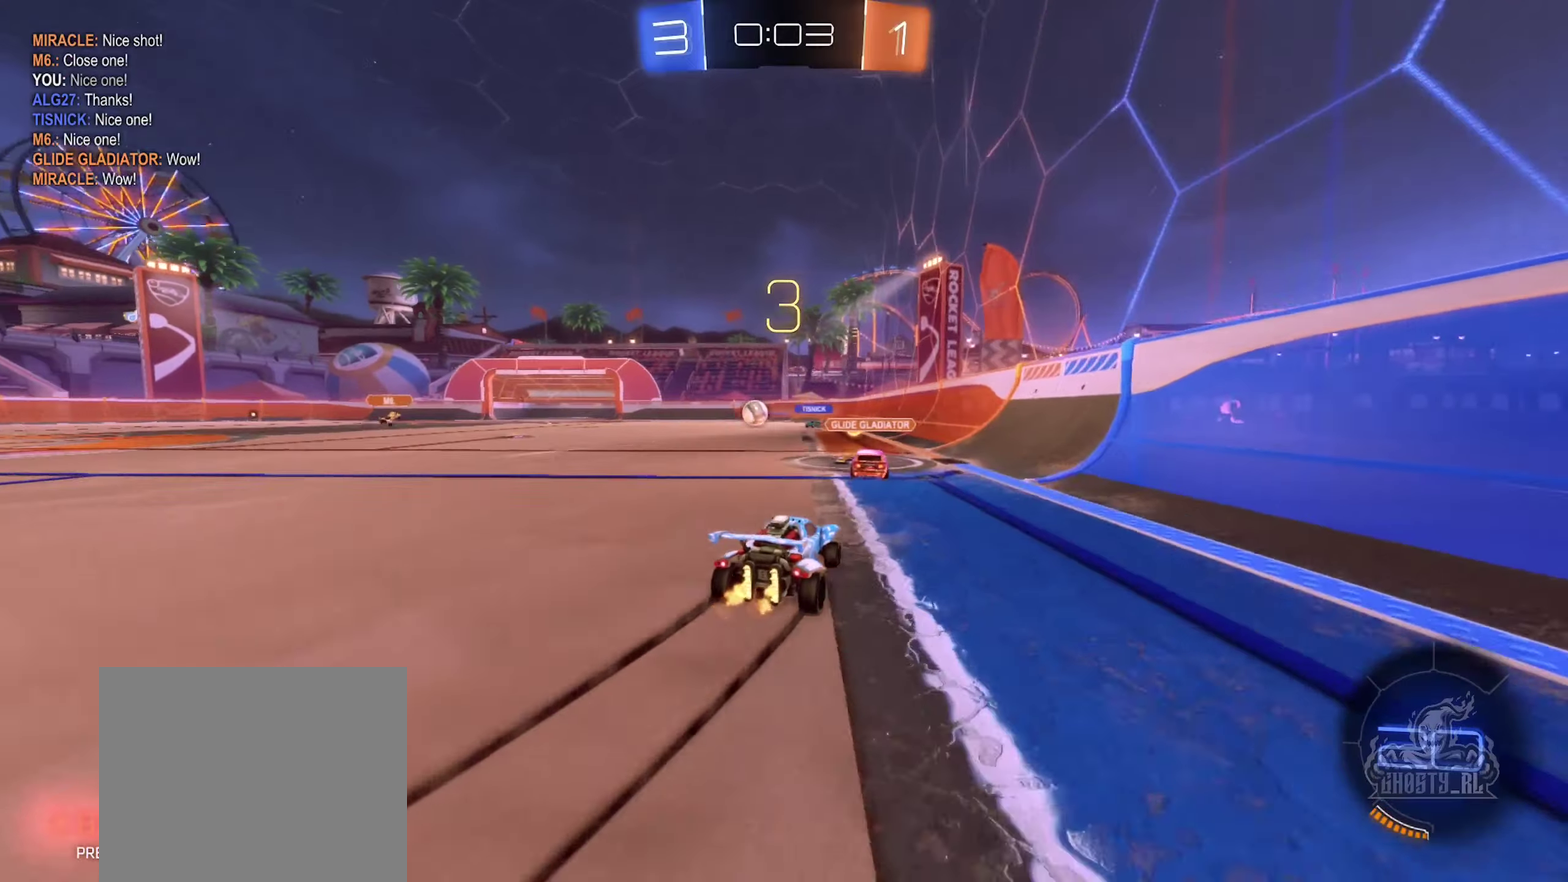
Gameplay with a controller (Xbox layout); each line is a JSON object with the inputs held at the frame after it. "events" lists button and stick changes between this image and that frame as [ms after this image, input, new state], when the widget could be followed in between.
{"buttons": ["R2"], "left_stick": "left", "right_stick": "center", "events": [[83, "left_stick", "center"], [433, "left_stick", "left"]]}
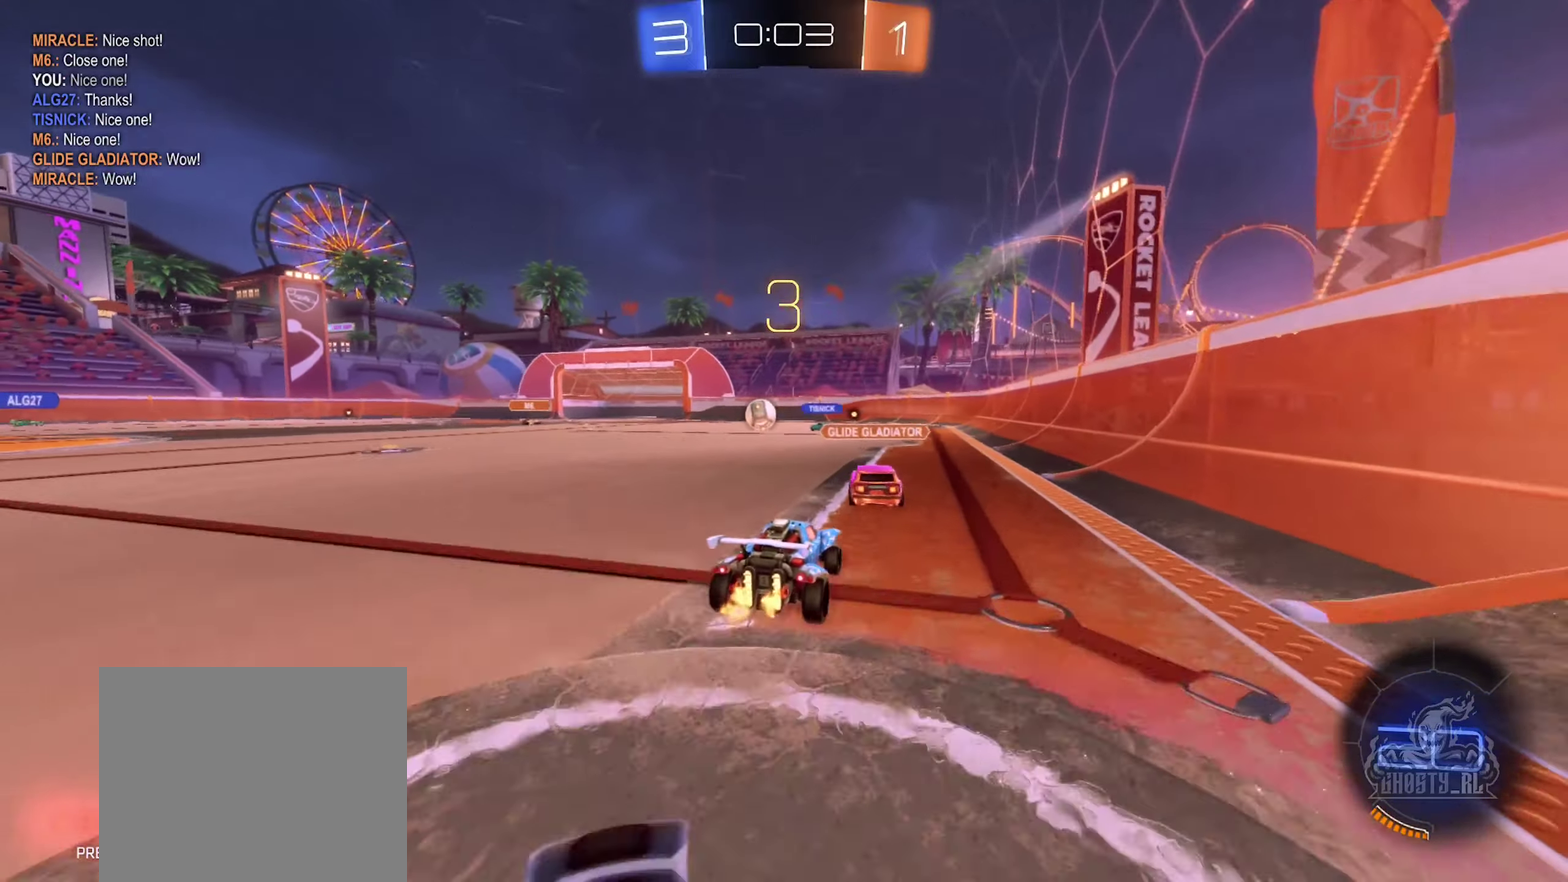
{"buttons": ["R2"], "left_stick": "down-right", "right_stick": "center", "events": [[167, "left_stick", "center"], [200, "B", "down"], [317, "left_stick", "right"], [417, "left_stick", "down-right"], [450, "B", "up"]]}
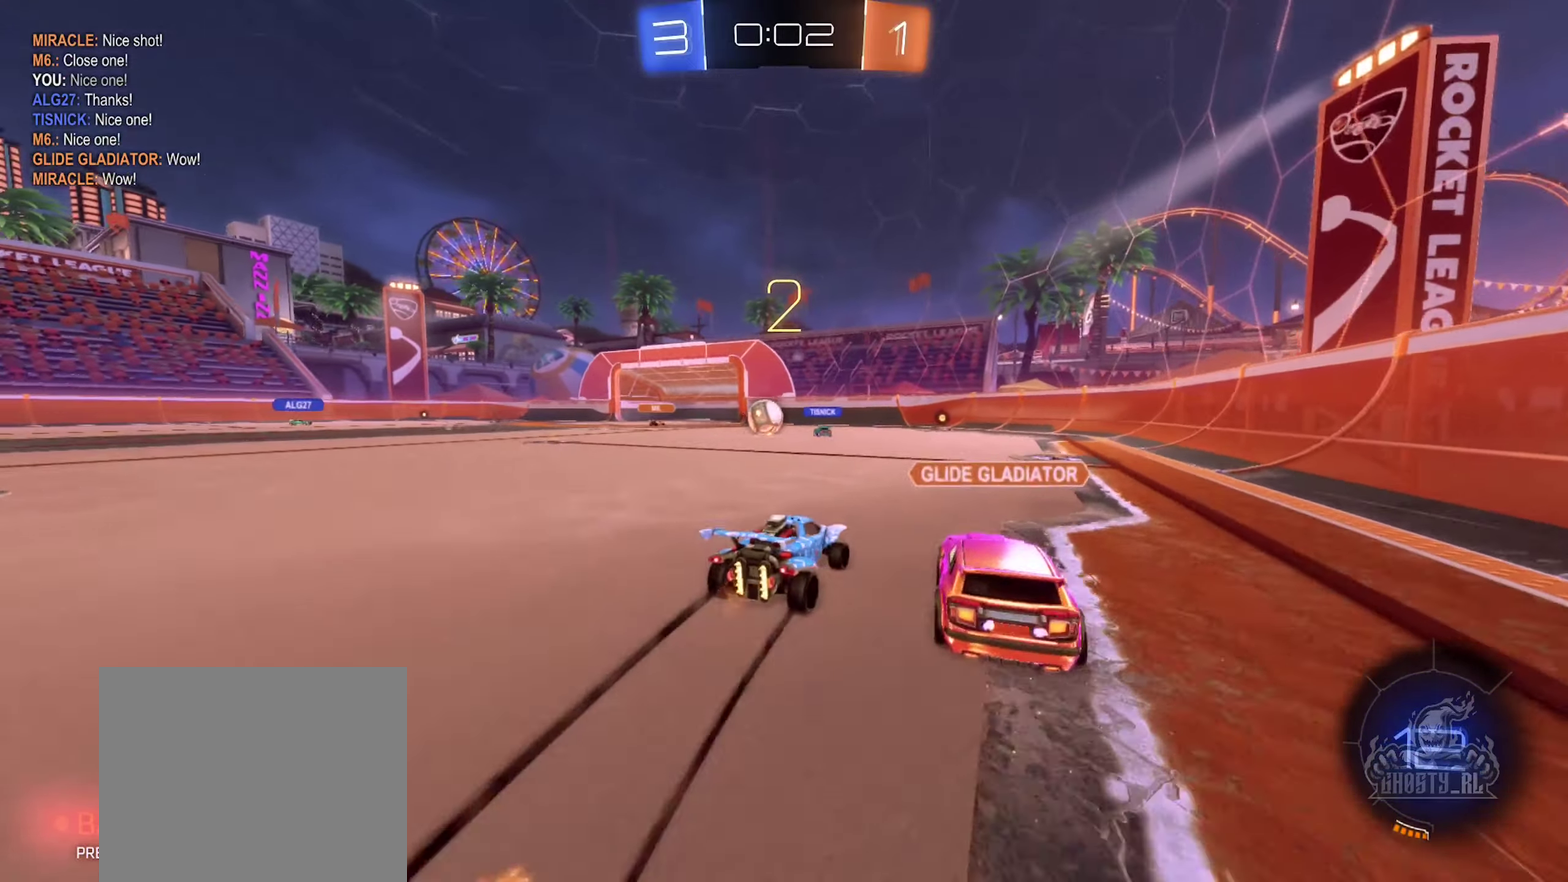
{"buttons": [], "left_stick": "left", "right_stick": "center", "events": [[167, "left_stick", "center"], [217, "left_stick", "left"], [233, "R2", "up"]]}
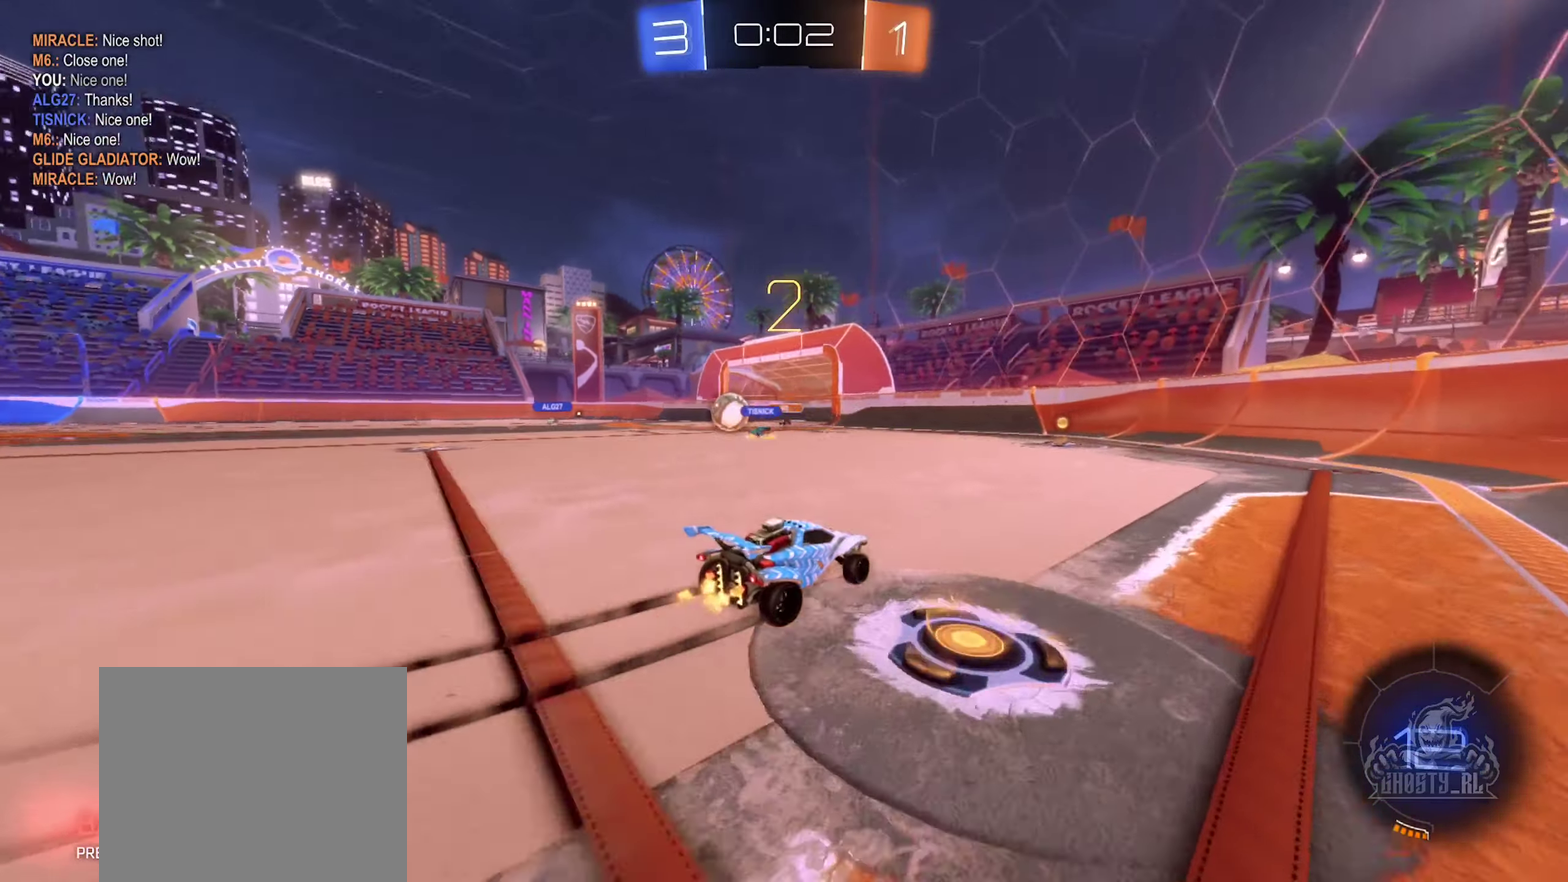
{"buttons": [], "left_stick": "center", "right_stick": "center", "events": [[167, "left_stick", "center"], [267, "left_stick", "down-right"], [367, "left_stick", "center"]]}
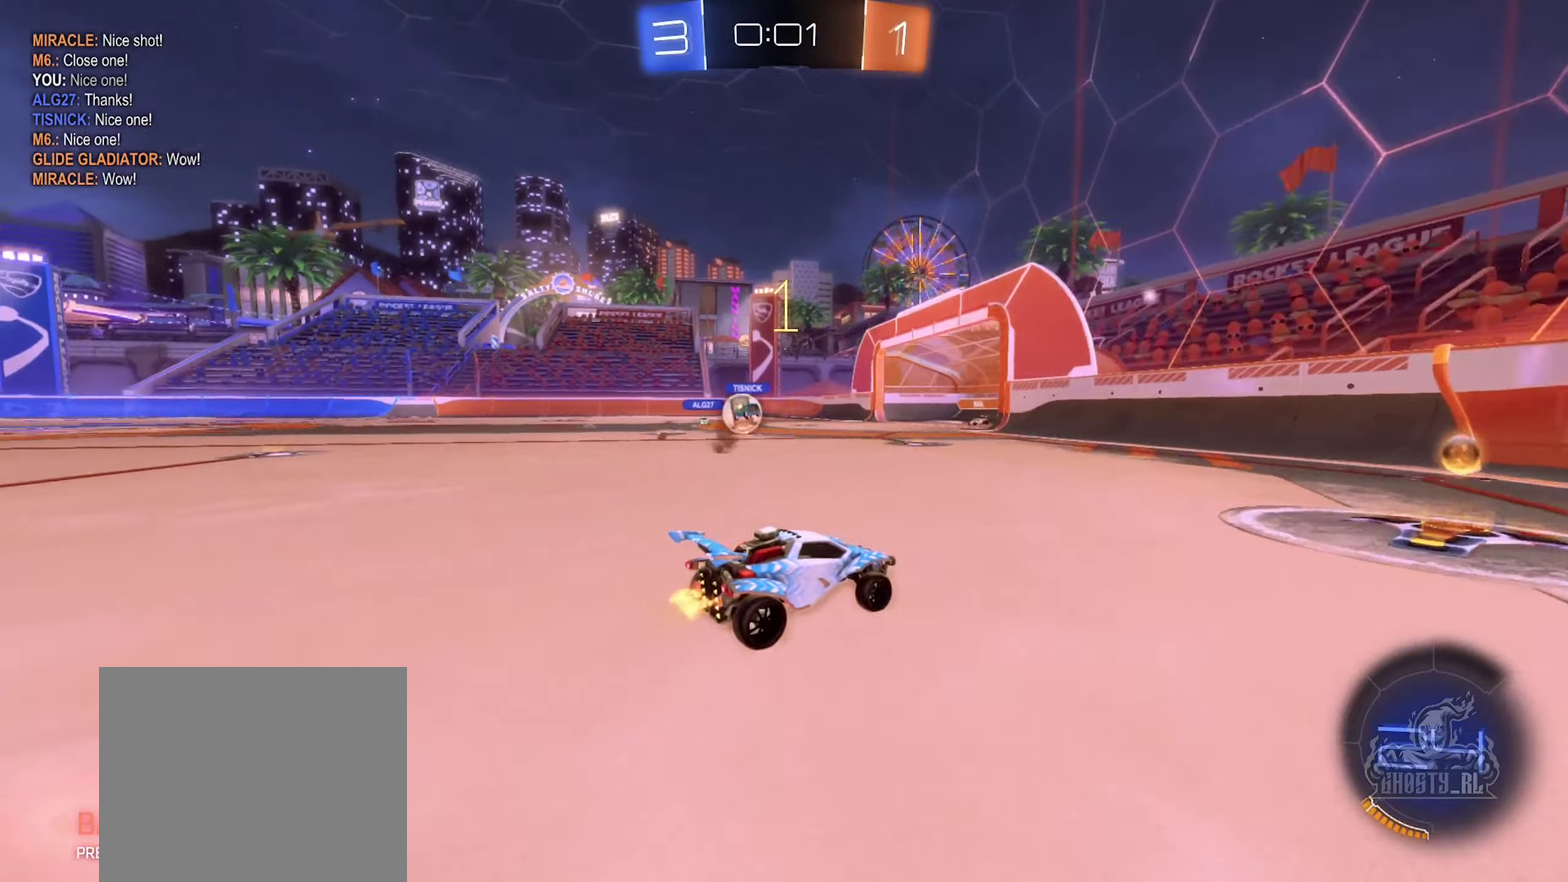
{"buttons": ["R2"], "left_stick": "left", "right_stick": "center", "events": [[50, "left_stick", "right"], [117, "left_stick", "center"], [167, "left_stick", "left"], [367, "R2", "down"]]}
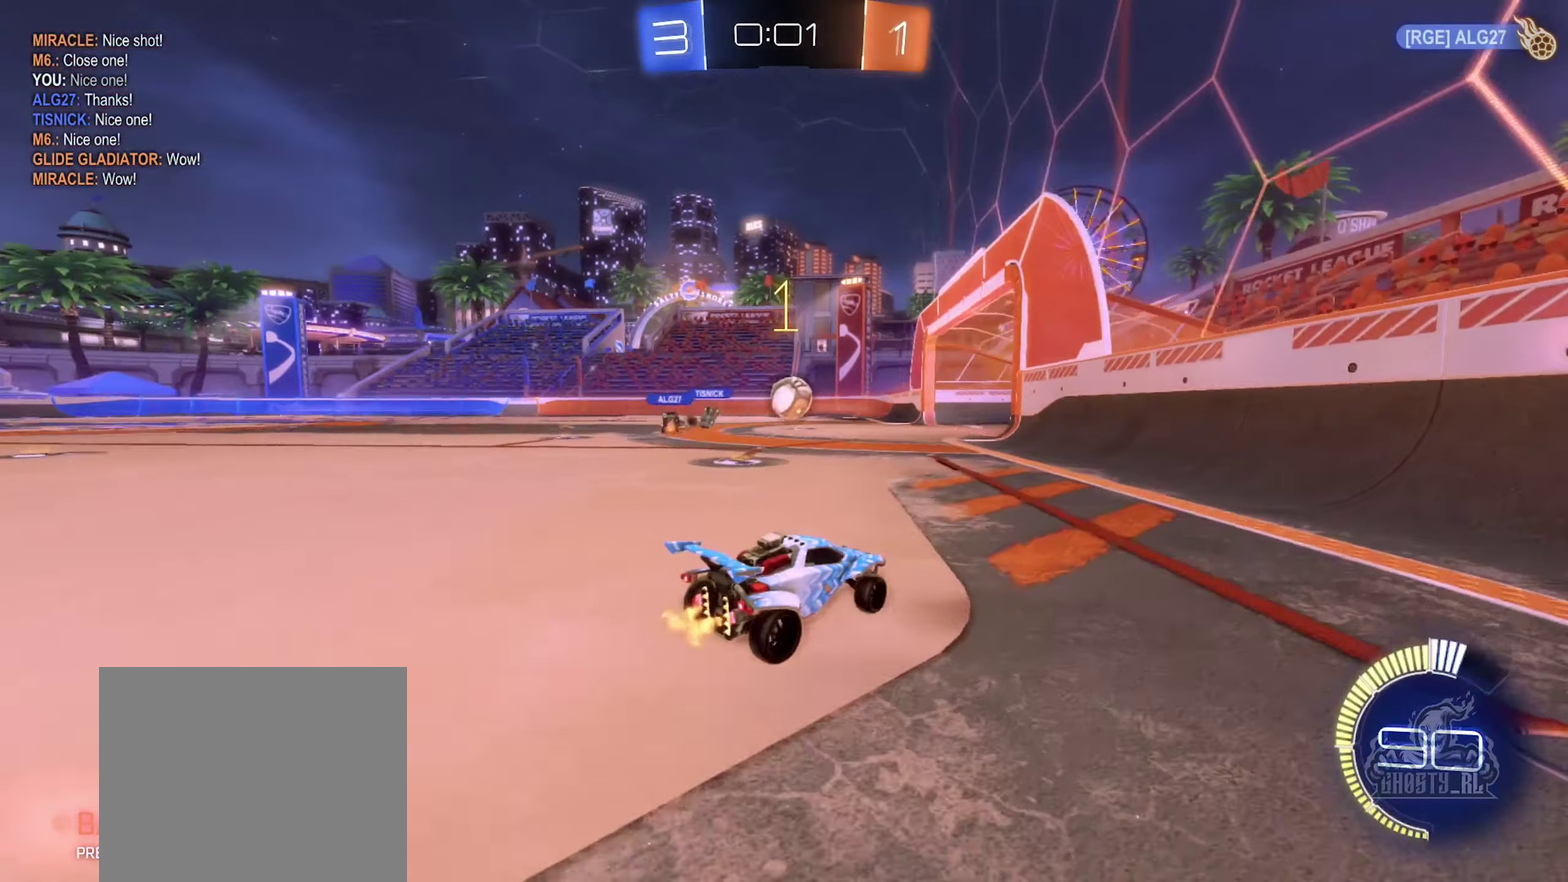
{"buttons": ["R2"], "left_stick": "left", "right_stick": "center", "events": []}
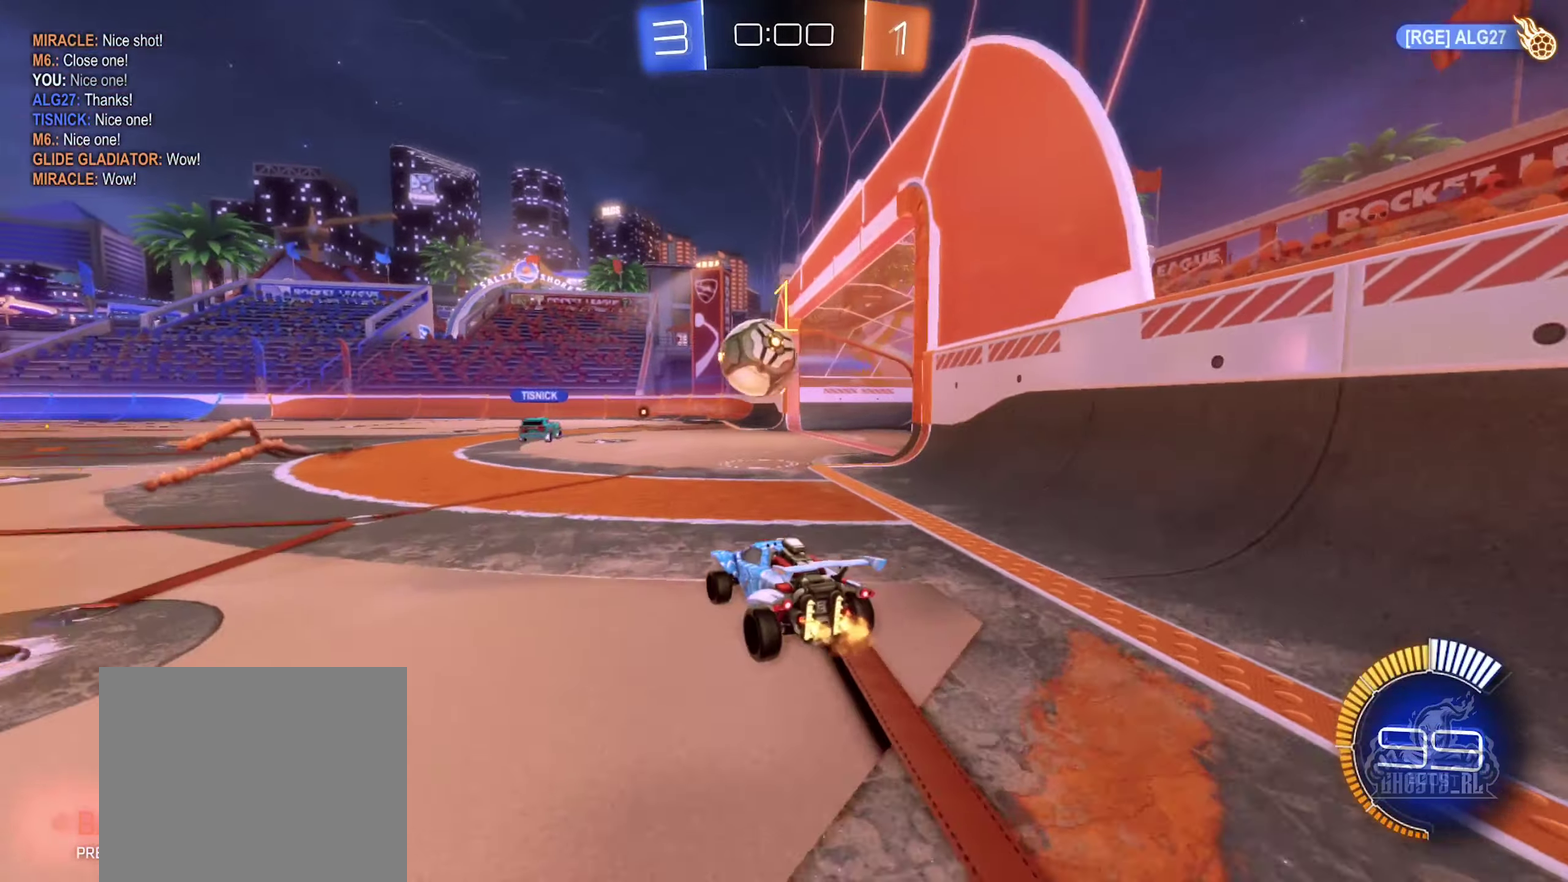
{"buttons": ["B", "R2"], "left_stick": "left", "right_stick": "center", "events": [[33, "R2", "up"], [67, "left_stick", "center"], [167, "R2", "down"], [183, "left_stick", "left"], [333, "B", "down"]]}
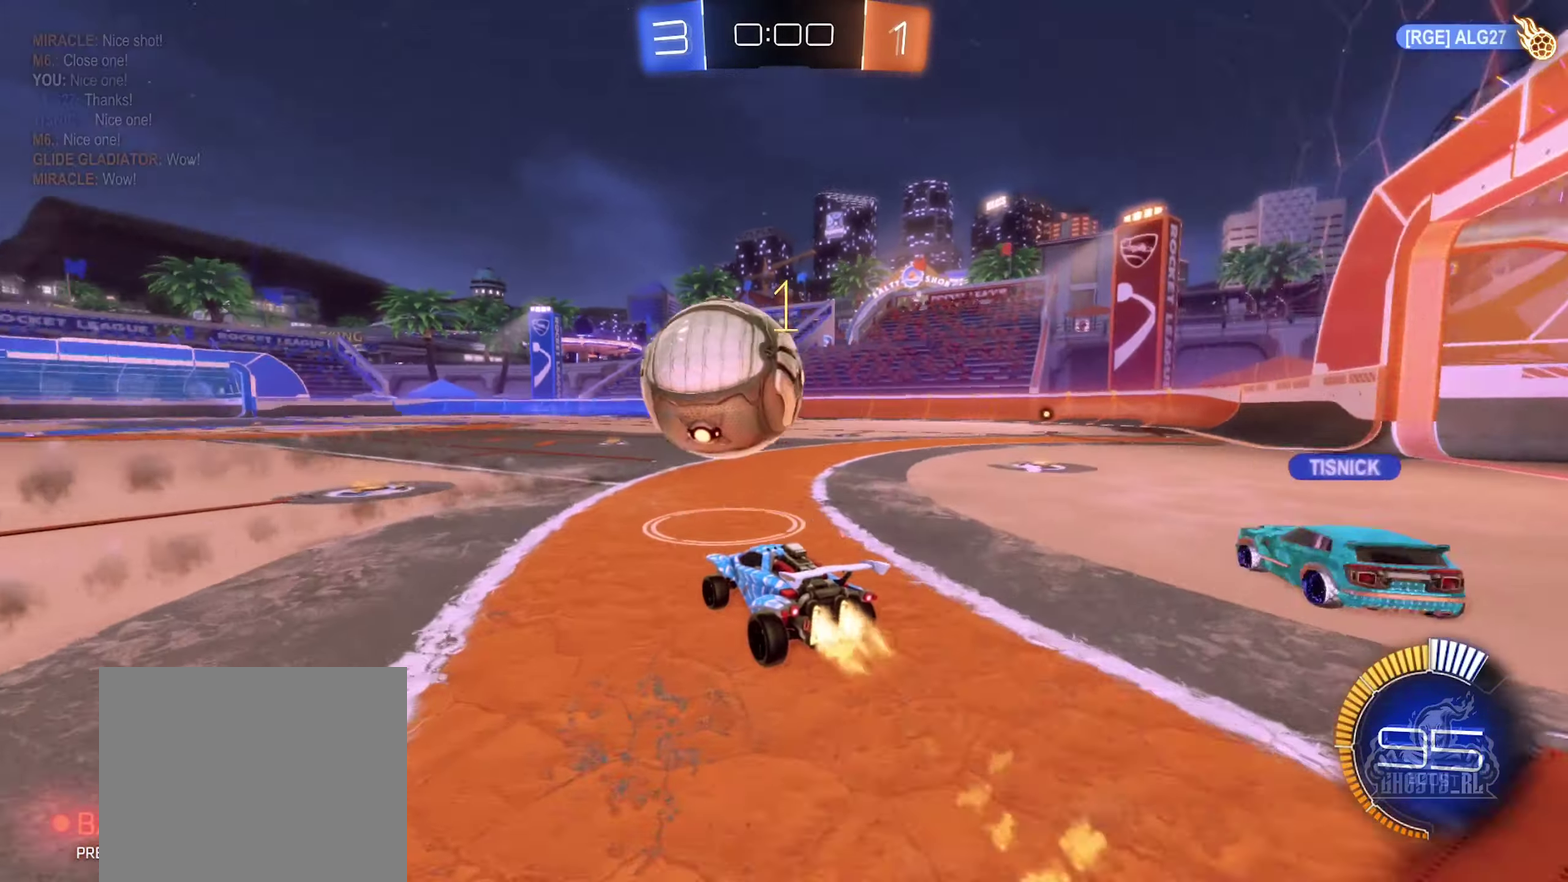
{"buttons": ["B", "R2"], "left_stick": "center", "right_stick": "center", "events": [[150, "left_stick", "center"]]}
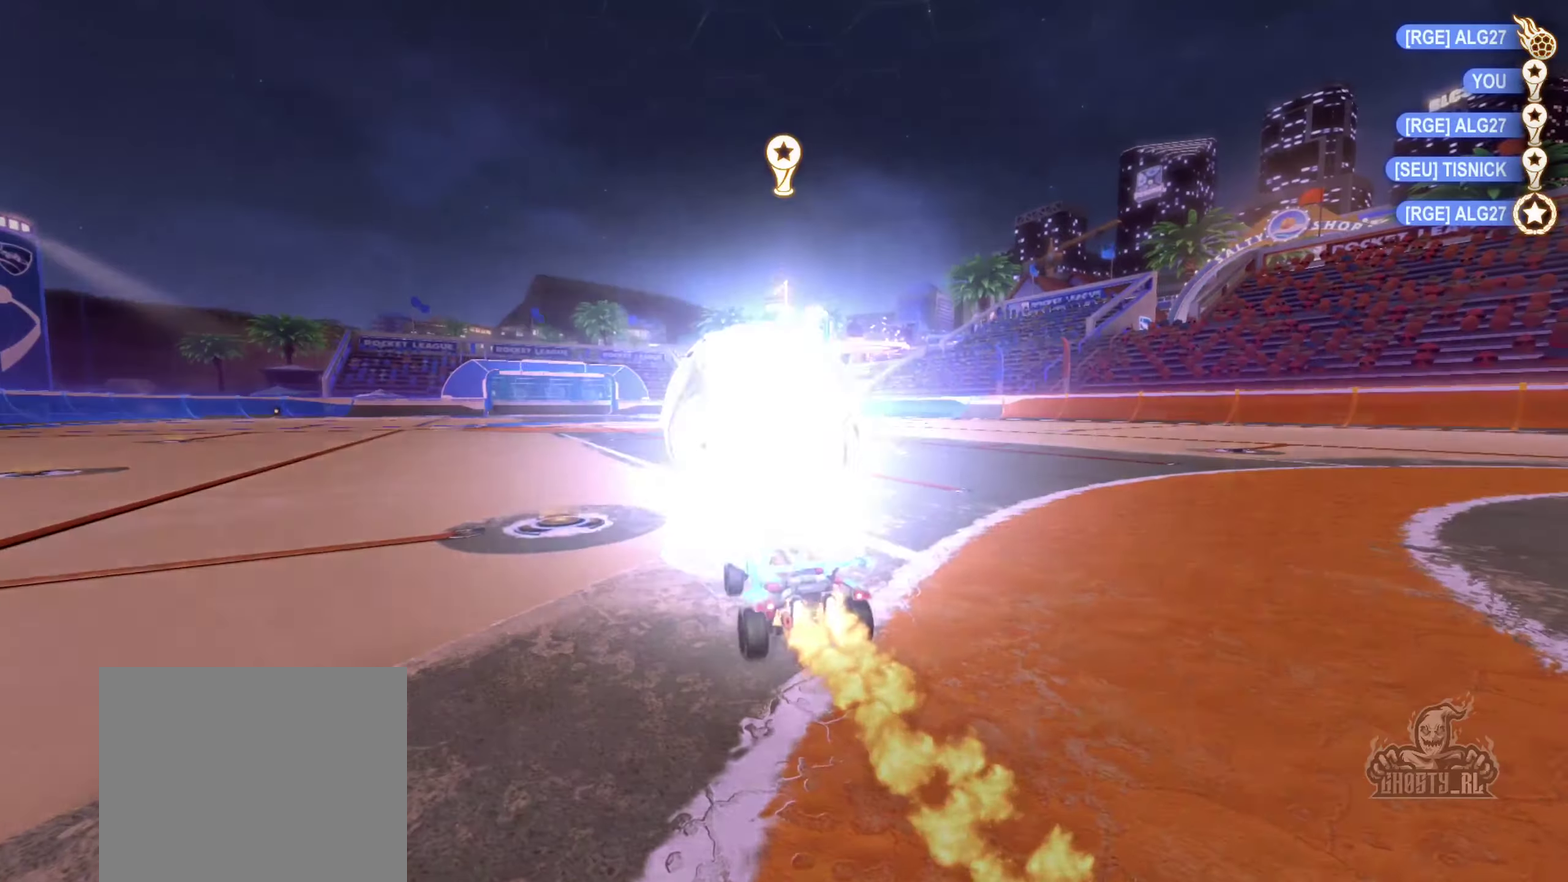
{"buttons": [], "left_stick": "center", "right_stick": "center", "events": [[100, "B", "up"], [100, "R2", "up"]]}
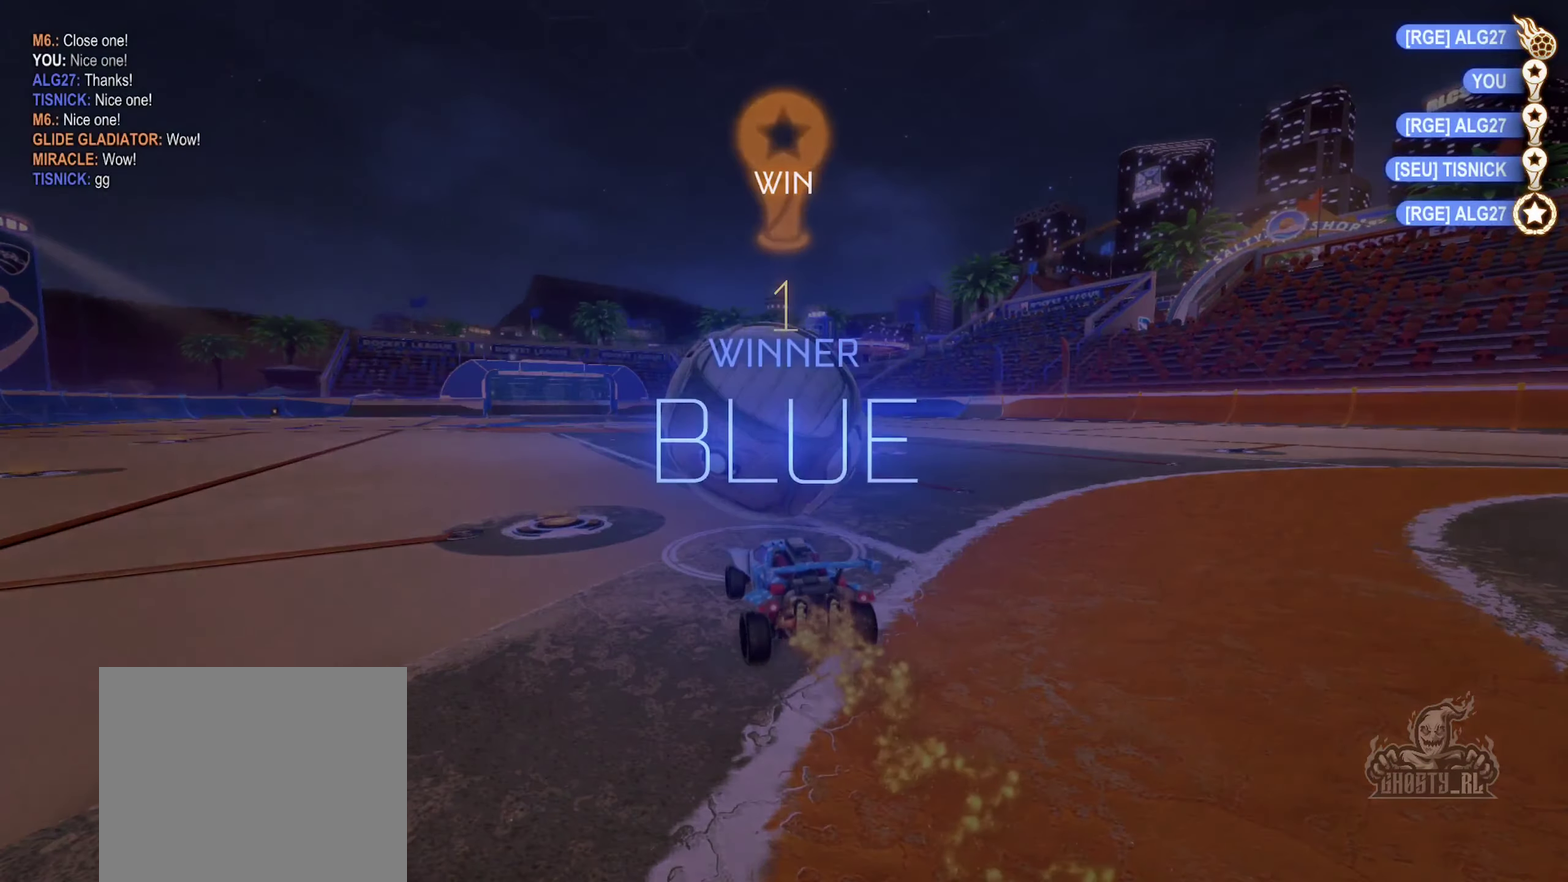
{"buttons": [], "left_stick": "center", "right_stick": "center", "events": [[83, "DPAD_UP", "down"], [183, "DPAD_UP", "up"], [234, "DPAD_UP", "down"], [367, "DPAD_UP", "up"]]}
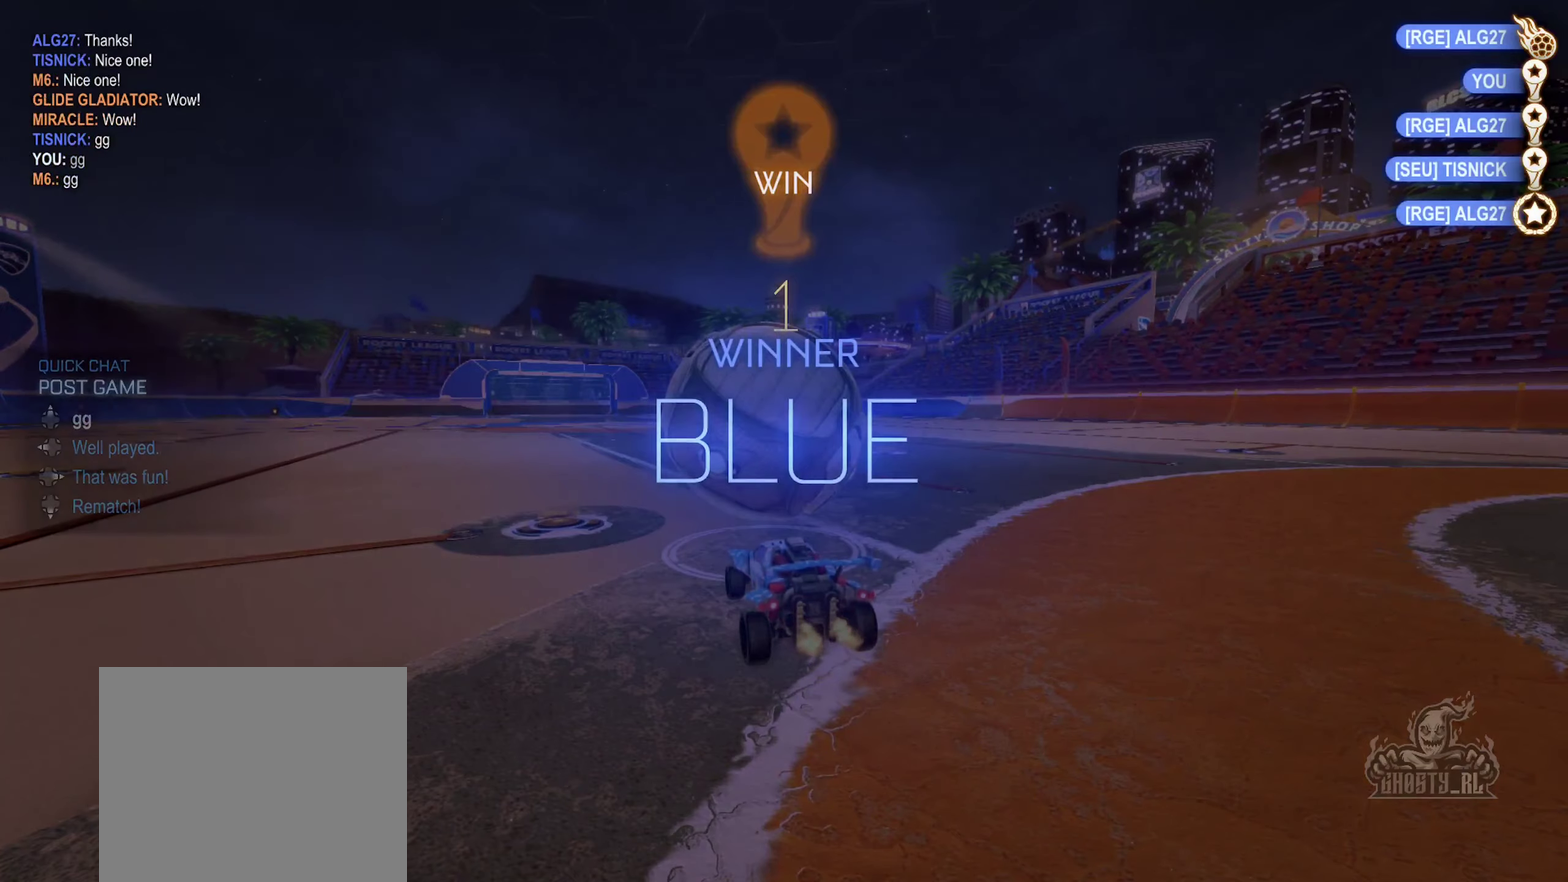
{"buttons": [], "left_stick": "center", "right_stick": "center", "events": []}
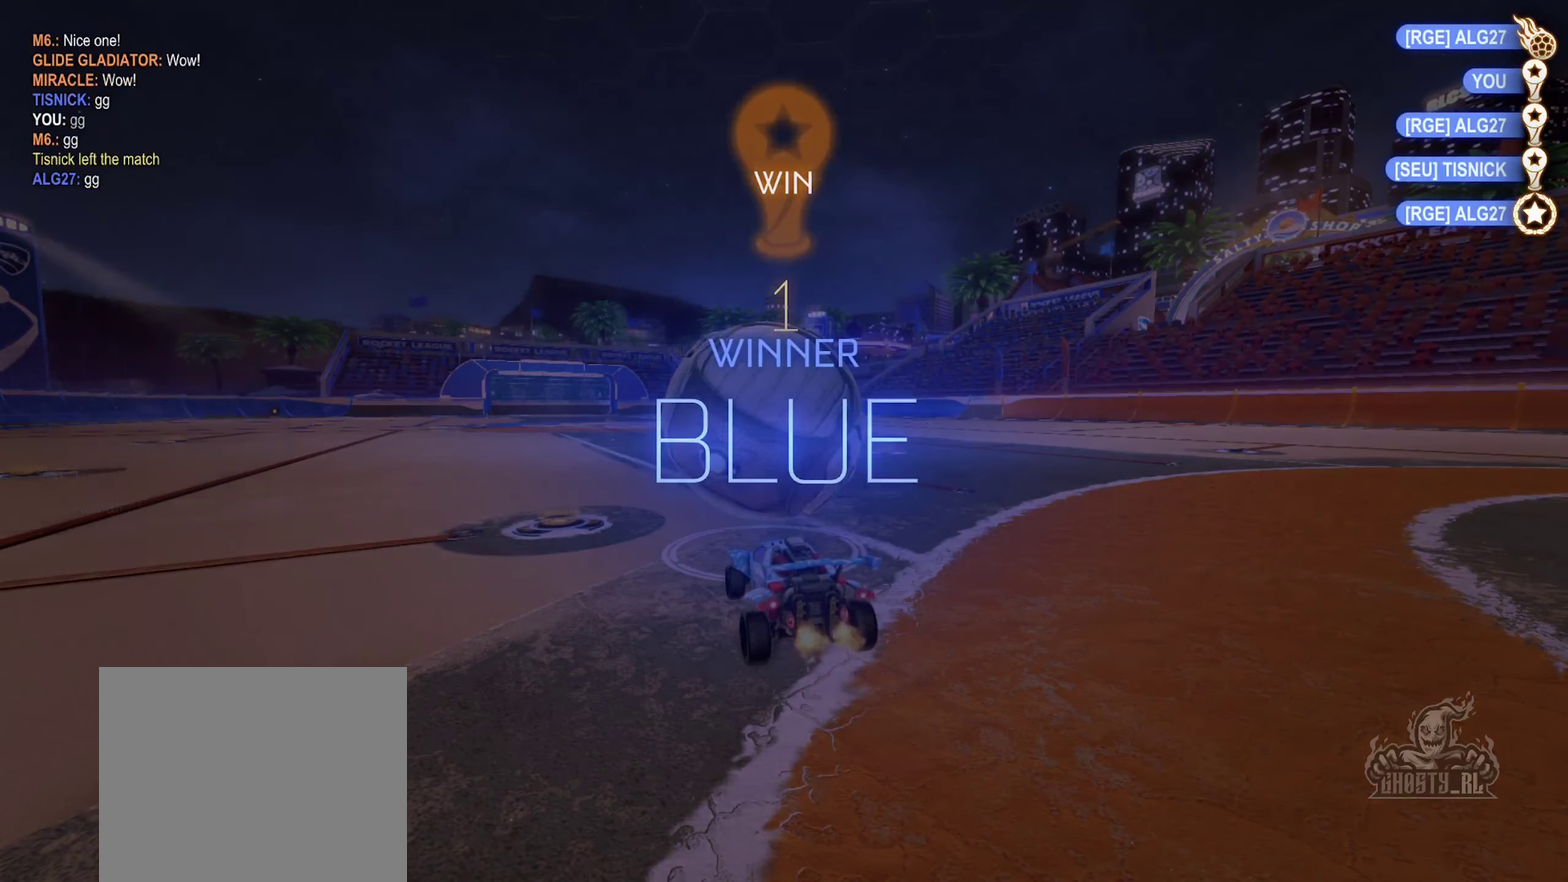
{"buttons": [], "left_stick": "center", "right_stick": "center", "events": []}
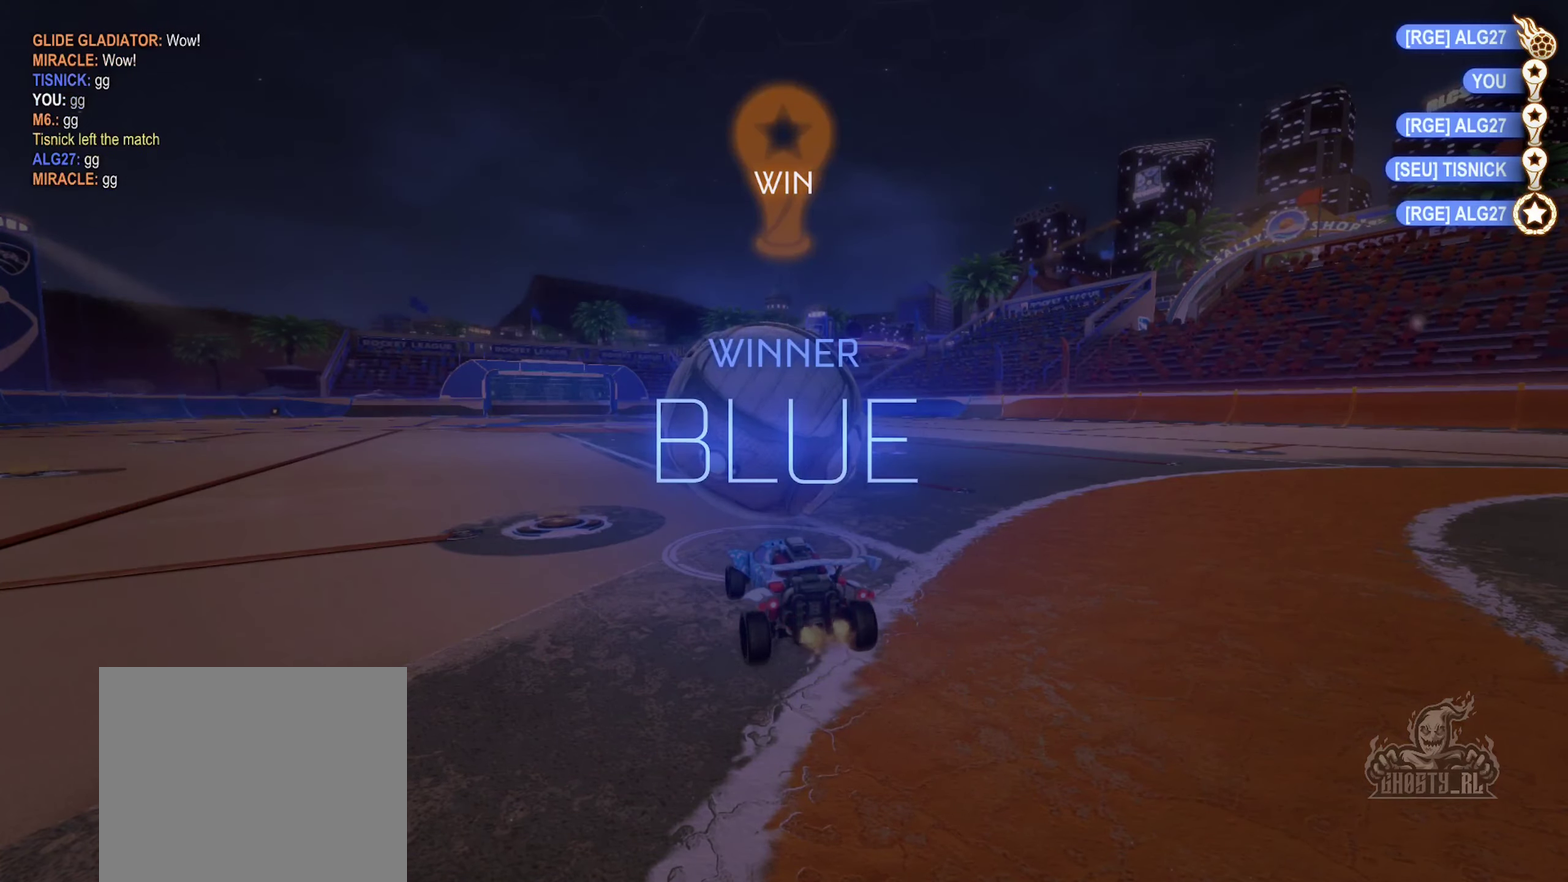
{"buttons": [], "left_stick": "center", "right_stick": "center", "events": []}
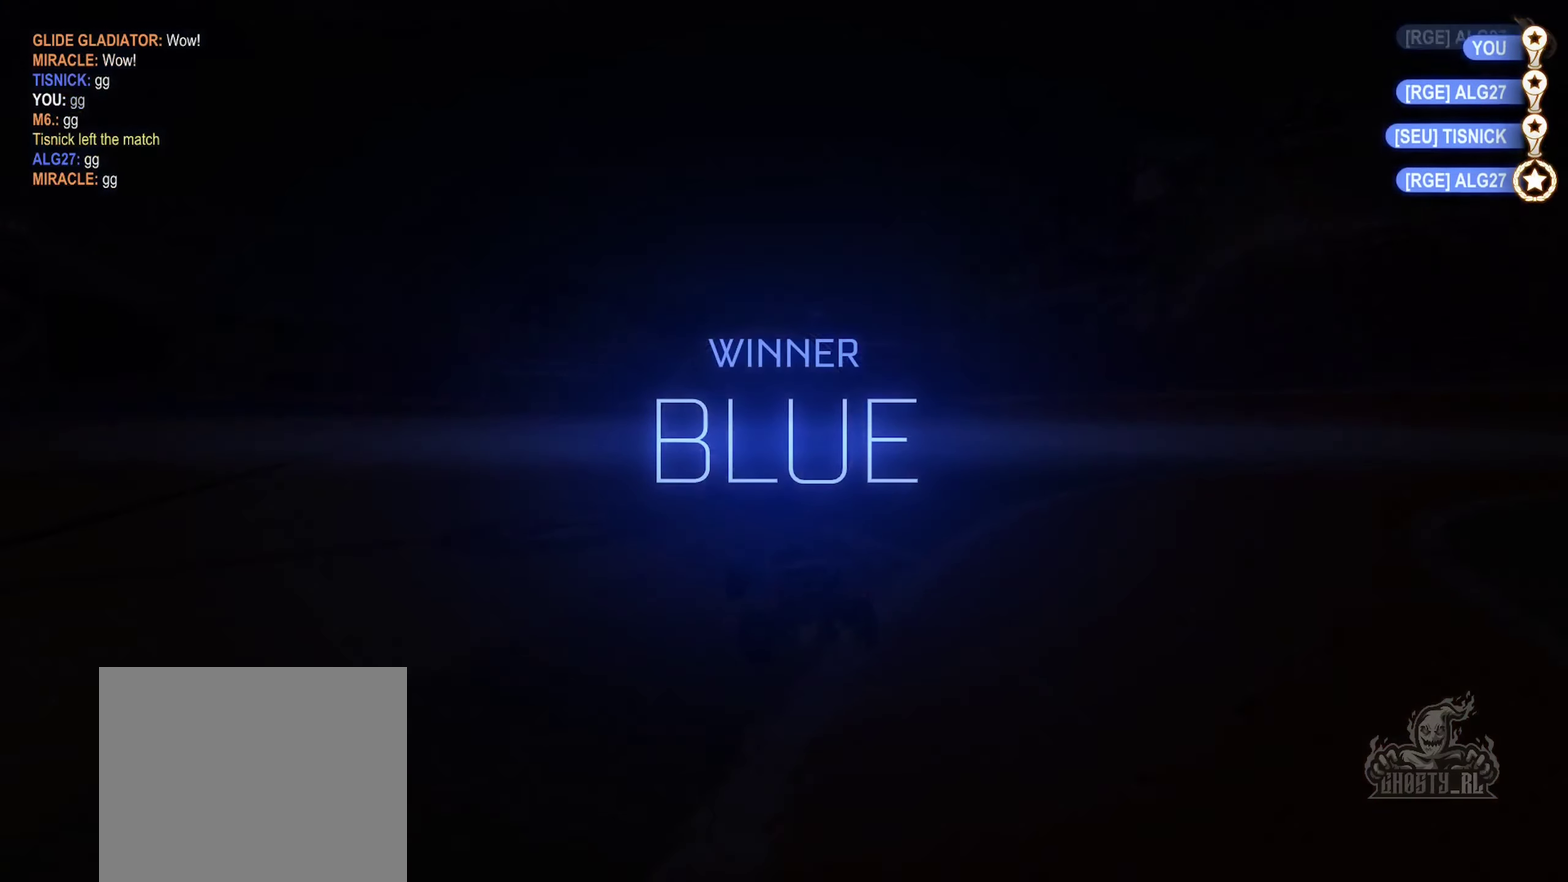
{"buttons": [], "left_stick": "center", "right_stick": "center", "events": []}
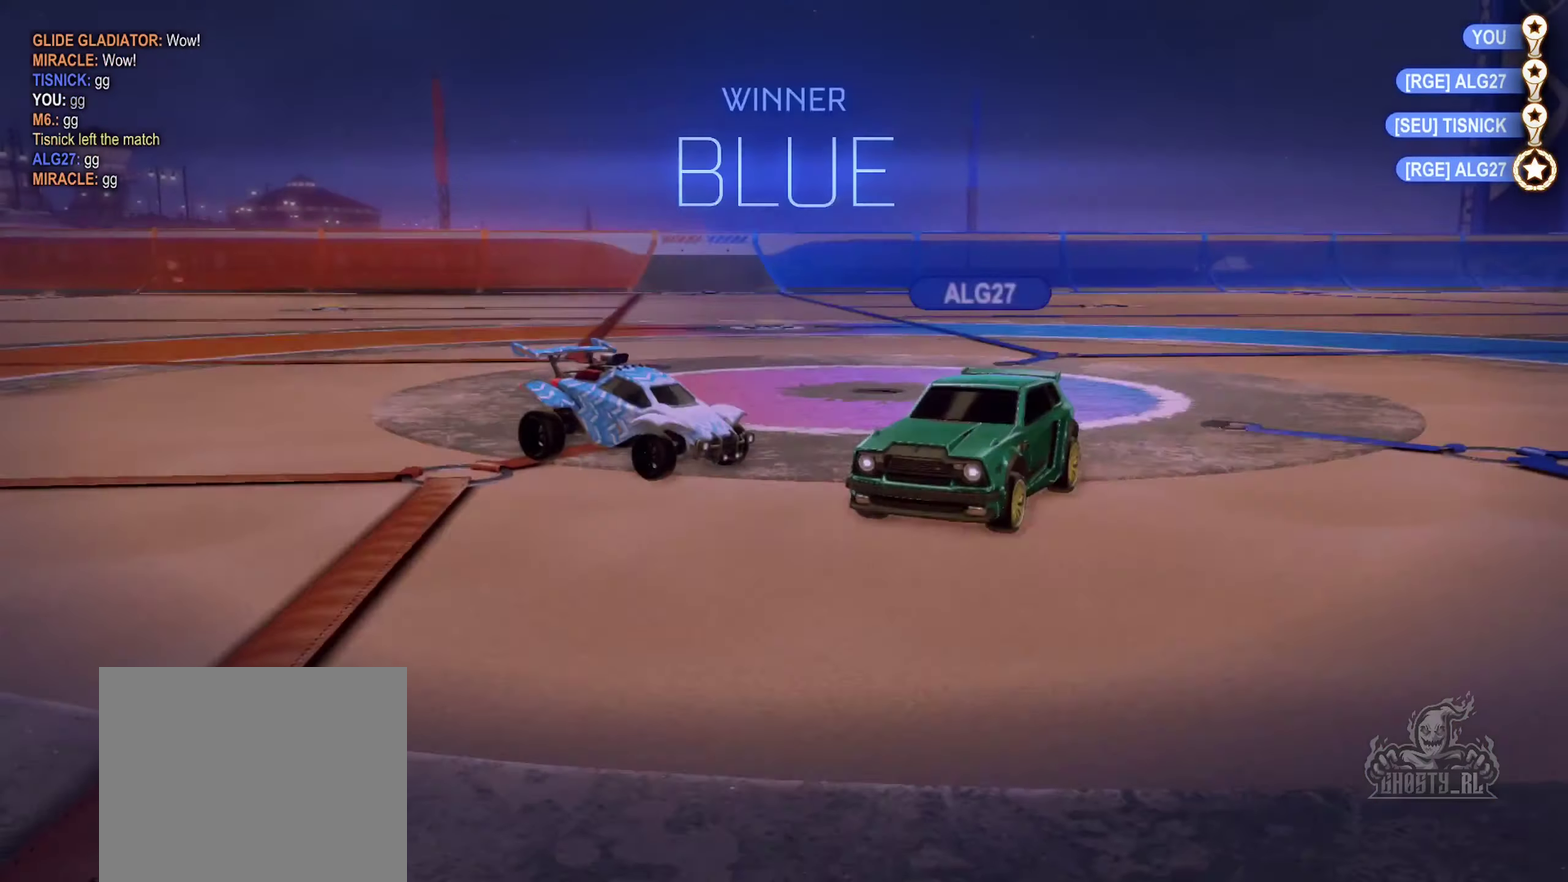
{"buttons": ["R1"], "left_stick": "left", "right_stick": "center", "events": [[234, "A", "down"], [300, "left_stick", "left"], [317, "A", "up"], [367, "A", "down"], [367, "R1", "down"], [484, "A", "up"]]}
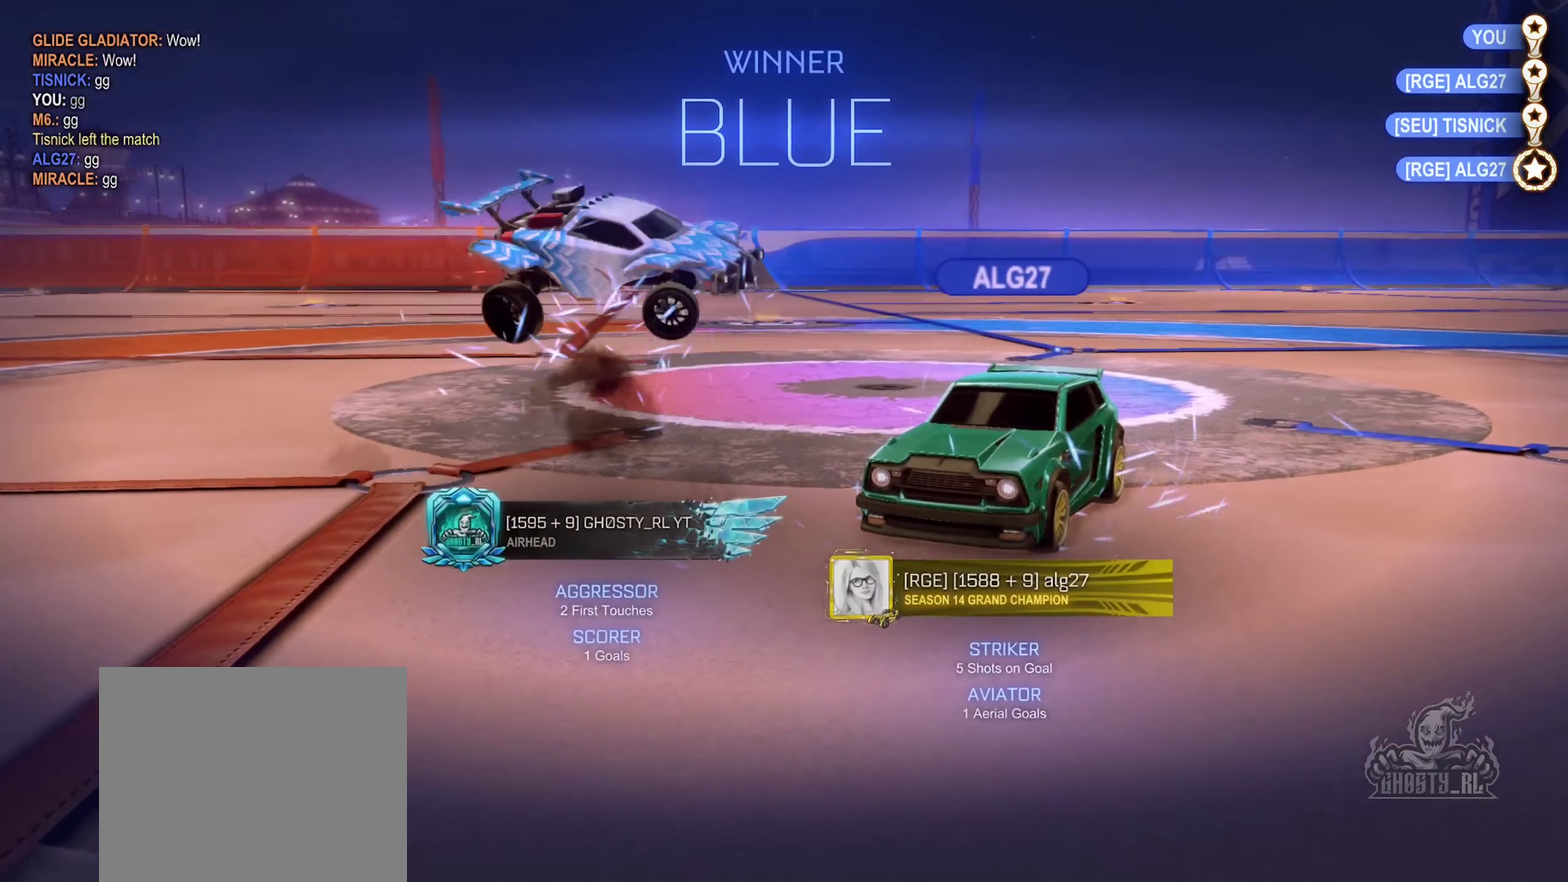
{"buttons": [], "left_stick": "up-right", "right_stick": "center", "events": [[17, "R1", "up"], [234, "left_stick", "up-left"], [317, "left_stick", "up"], [500, "left_stick", "up-right"]]}
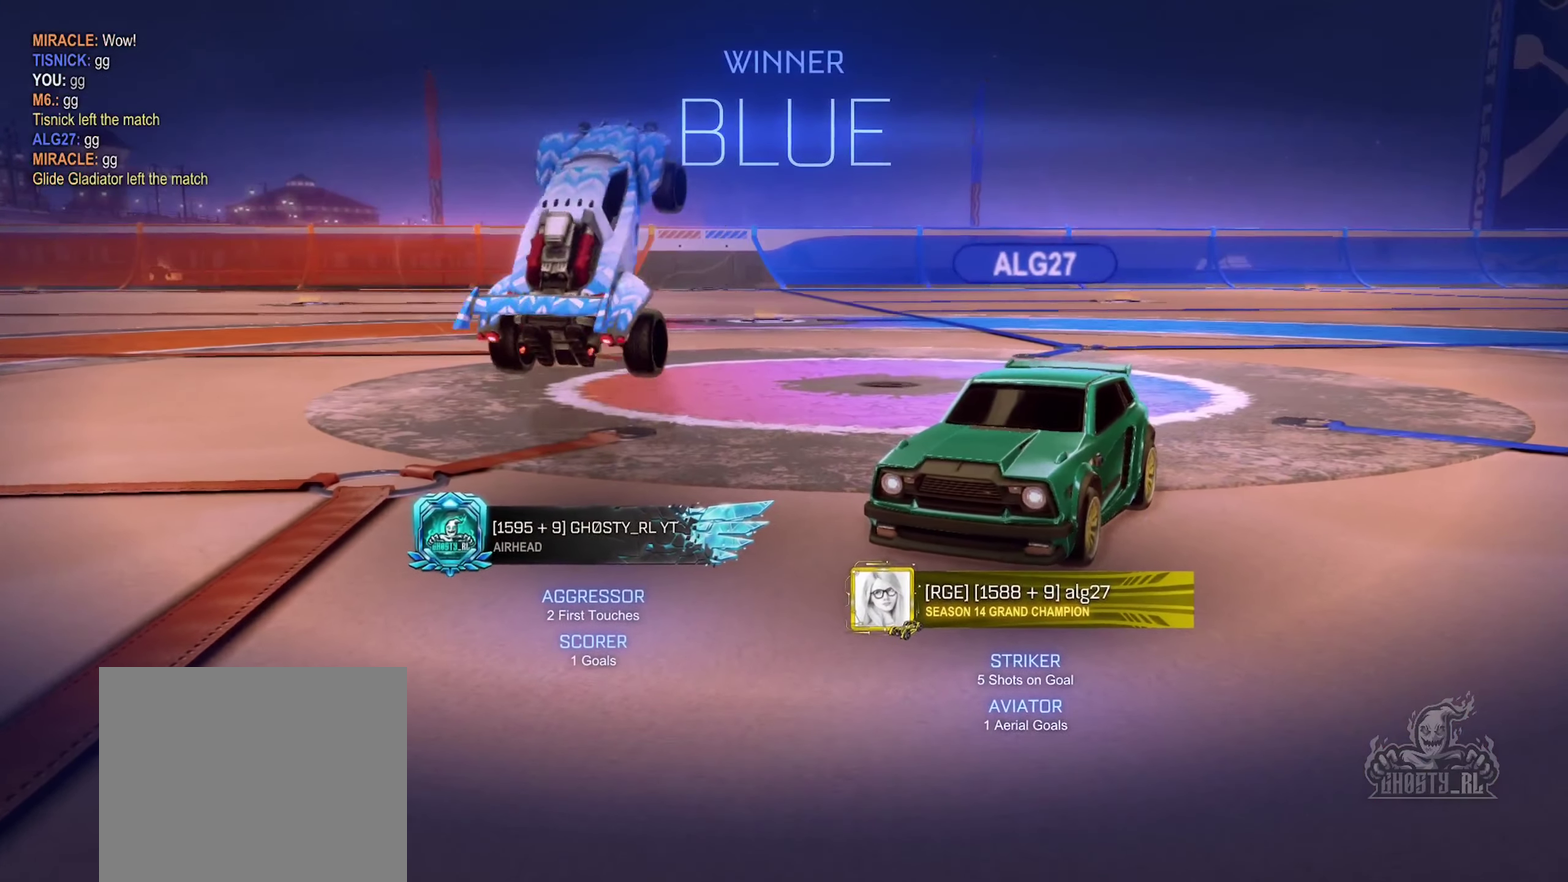
{"buttons": ["B"], "left_stick": "up-right", "right_stick": "center", "events": [[67, "R1", "down"], [150, "B", "down"], [200, "R1", "up"], [234, "B", "up"], [417, "B", "down"]]}
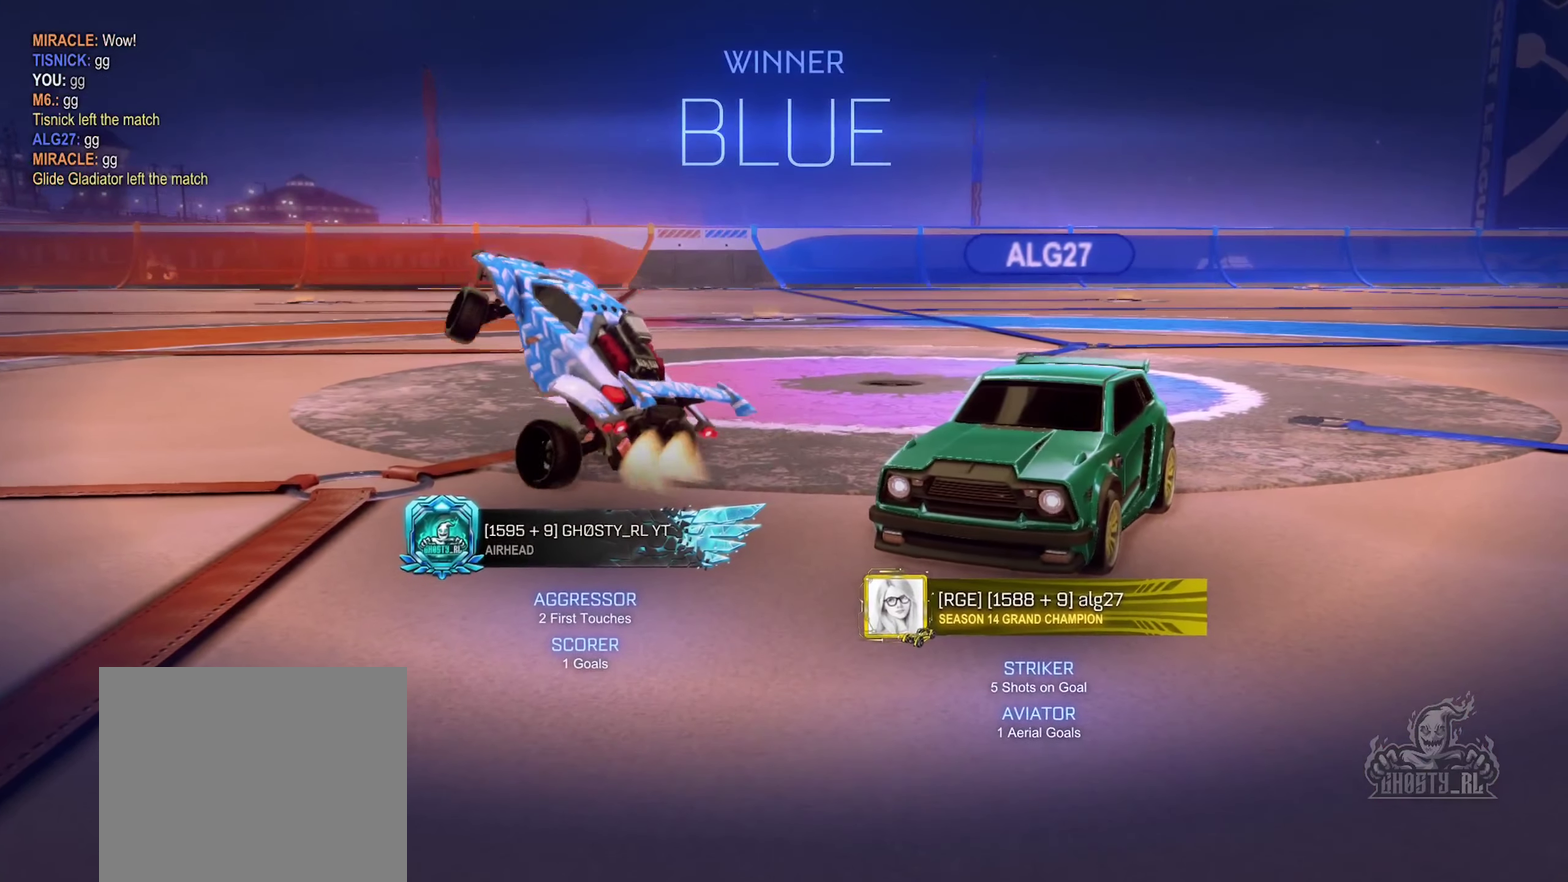
{"buttons": ["A", "B", "R1"], "left_stick": "left", "right_stick": "center", "events": [[317, "left_stick", "center"], [367, "A", "down"], [384, "left_stick", "left"], [434, "B", "up"], [434, "R1", "down"], [434, "left_stick", "up-left"], [500, "B", "down"], [500, "left_stick", "left"]]}
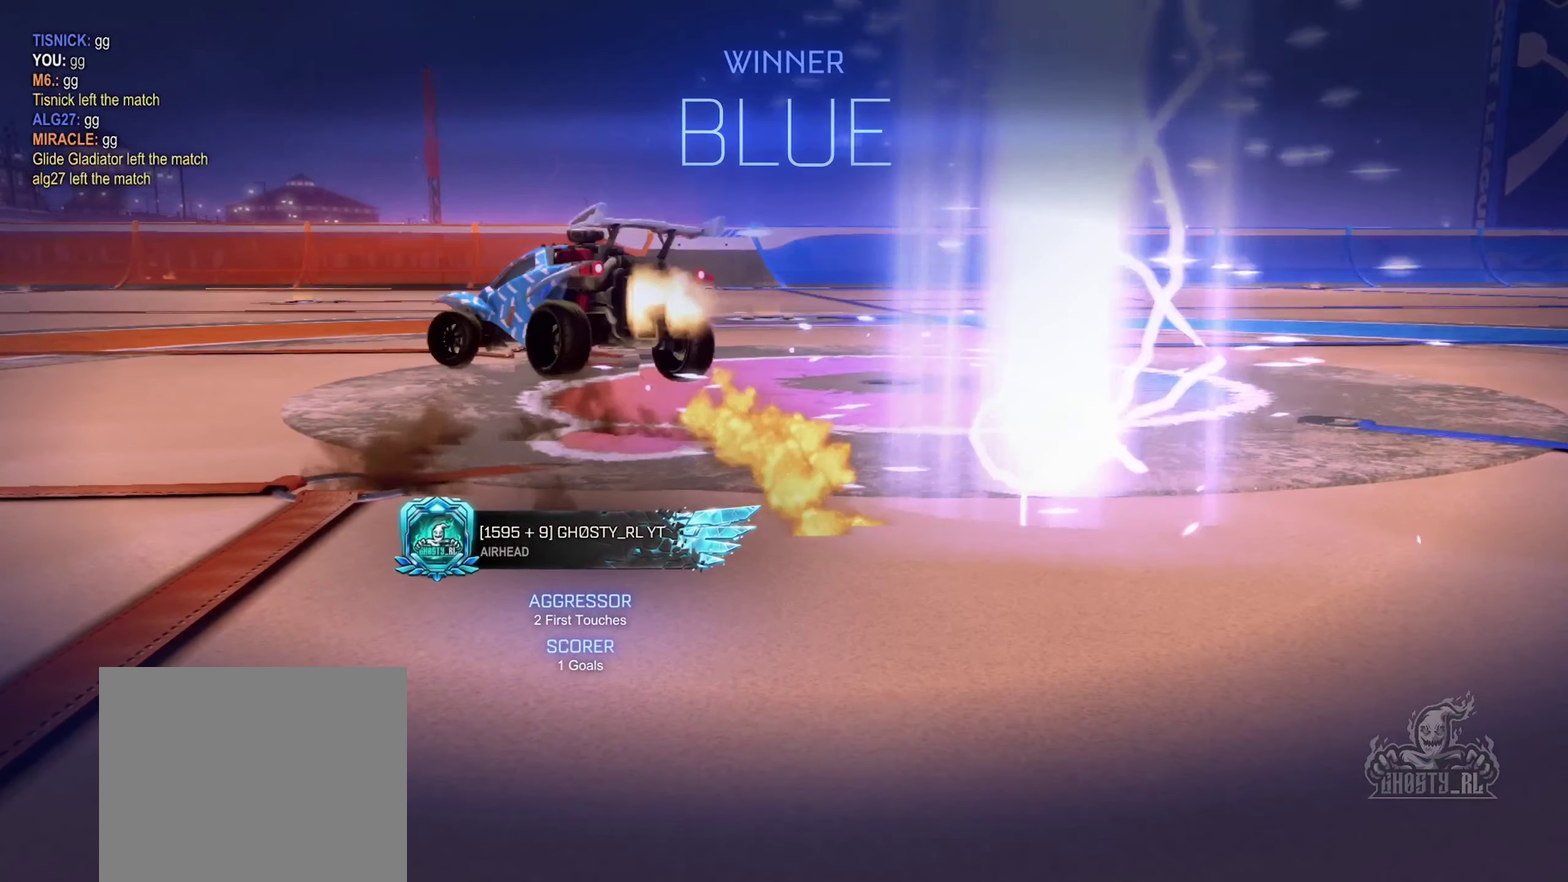
{"buttons": [], "left_stick": "left", "right_stick": "center", "events": [[100, "A", "up"], [250, "R1", "up"], [284, "B", "up"]]}
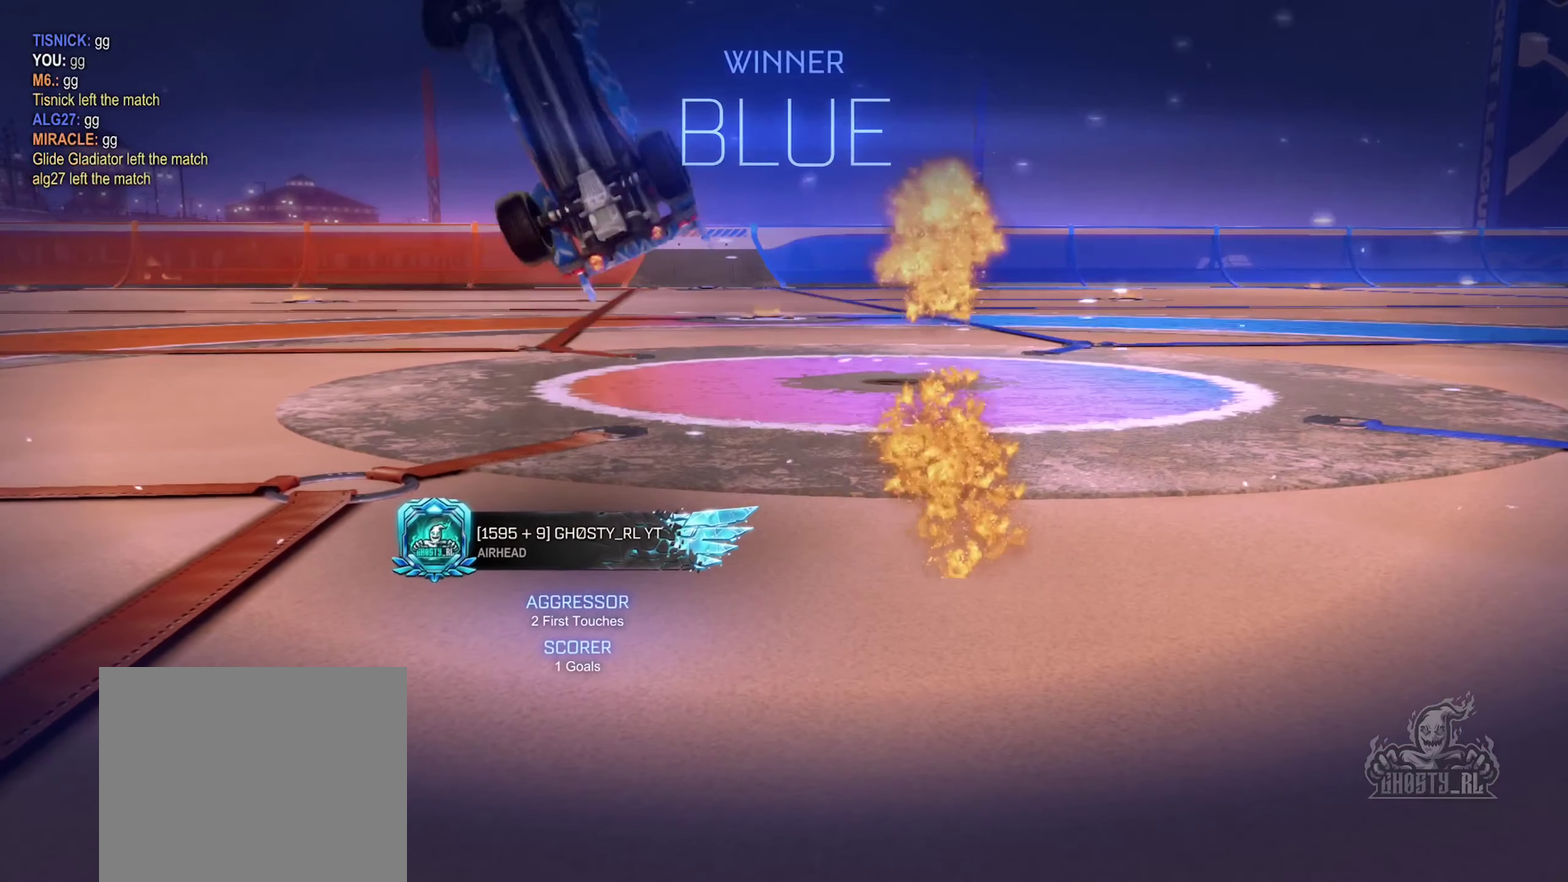
{"buttons": [], "left_stick": "center", "right_stick": "center", "events": [[200, "left_stick", "center"]]}